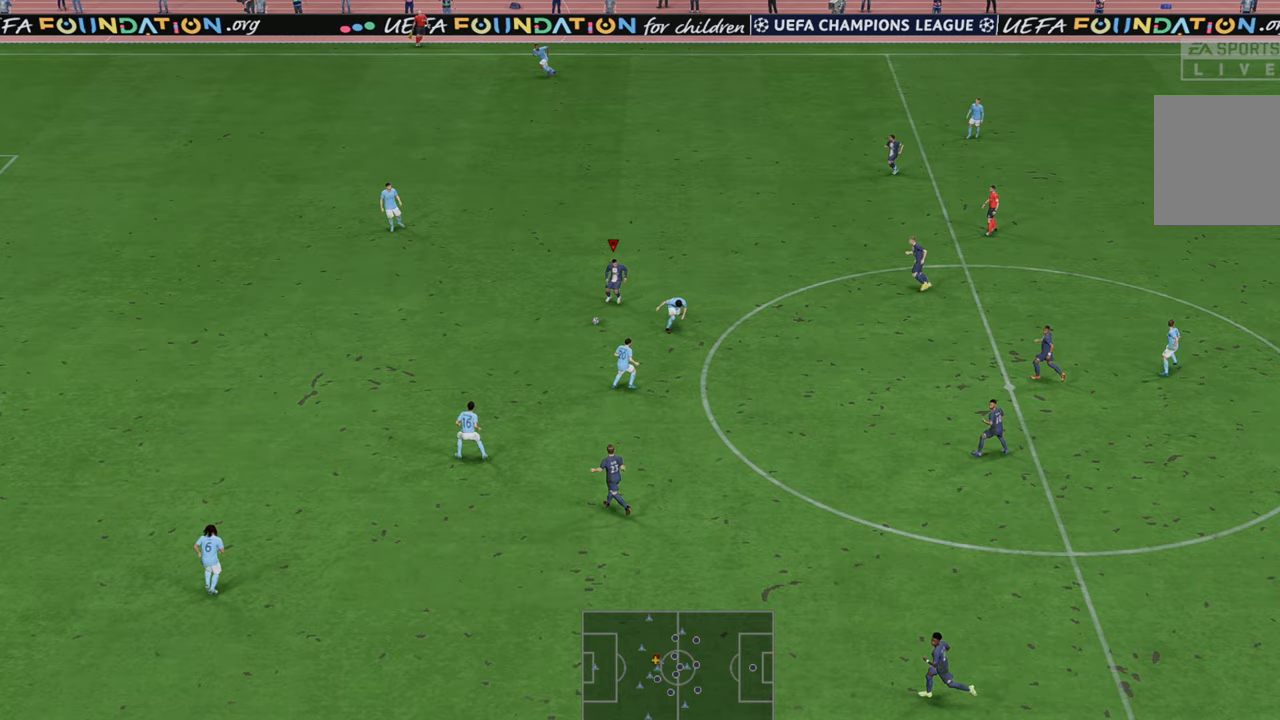
Gameplay with a controller (Xbox layout); each line is a JSON object with the inputs held at the frame after it. "events" lists button and stick changes between this image and that frame as [ms after this image, input, new state], when the widget could be followed in between. Not read: L3 R3.
{"buttons": ["R2"], "left_stick": "left", "right_stick": "center", "events": []}
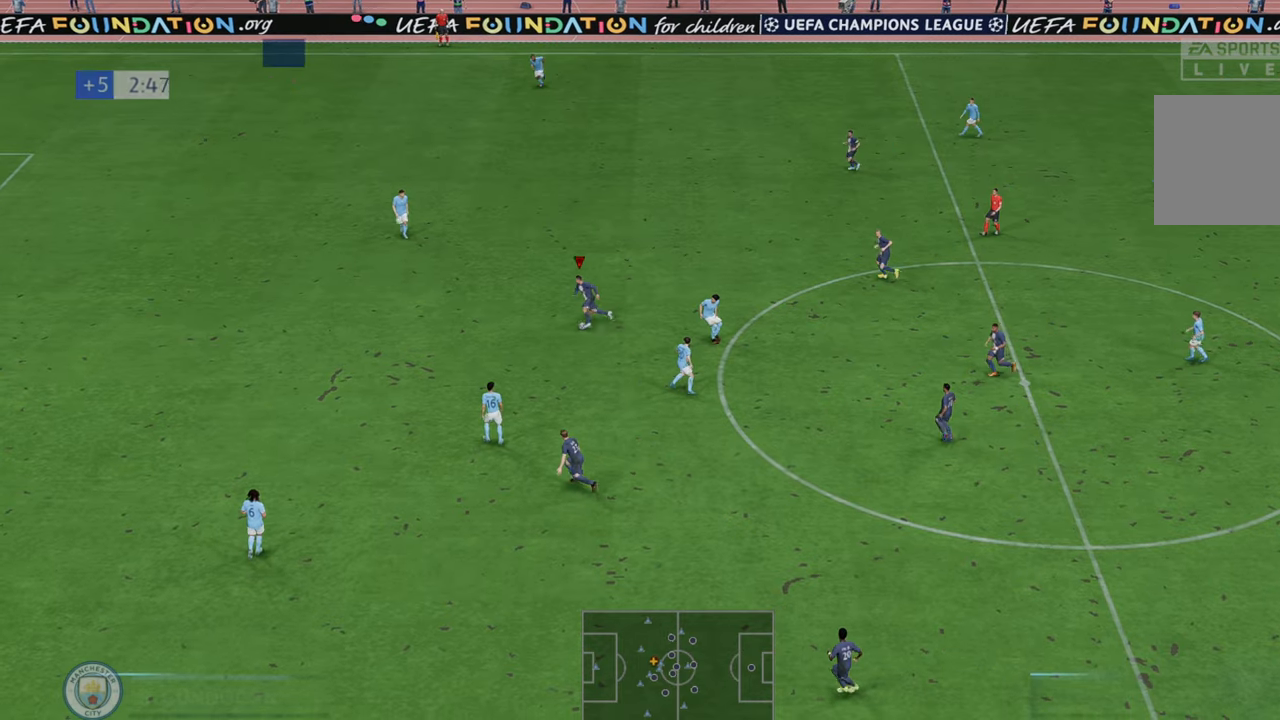
{"buttons": ["R2"], "left_stick": "left", "right_stick": "center", "events": []}
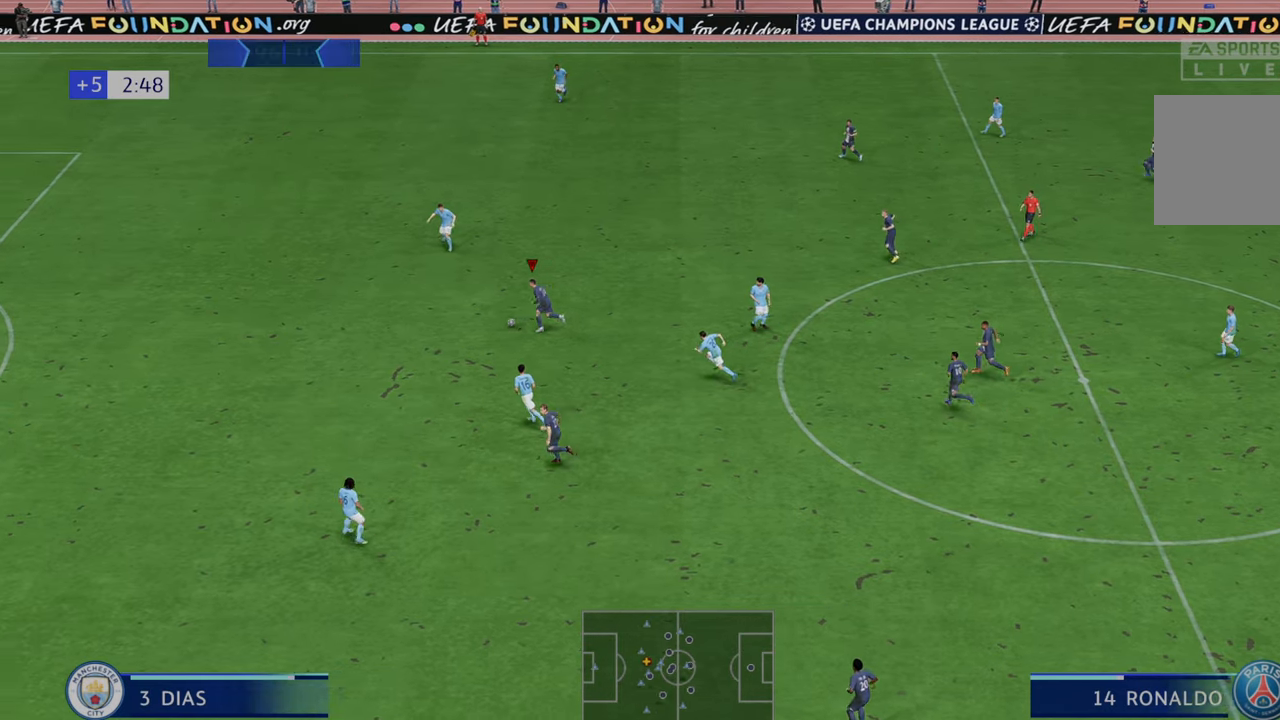
{"buttons": ["R2"], "left_stick": "left", "right_stick": "center", "events": []}
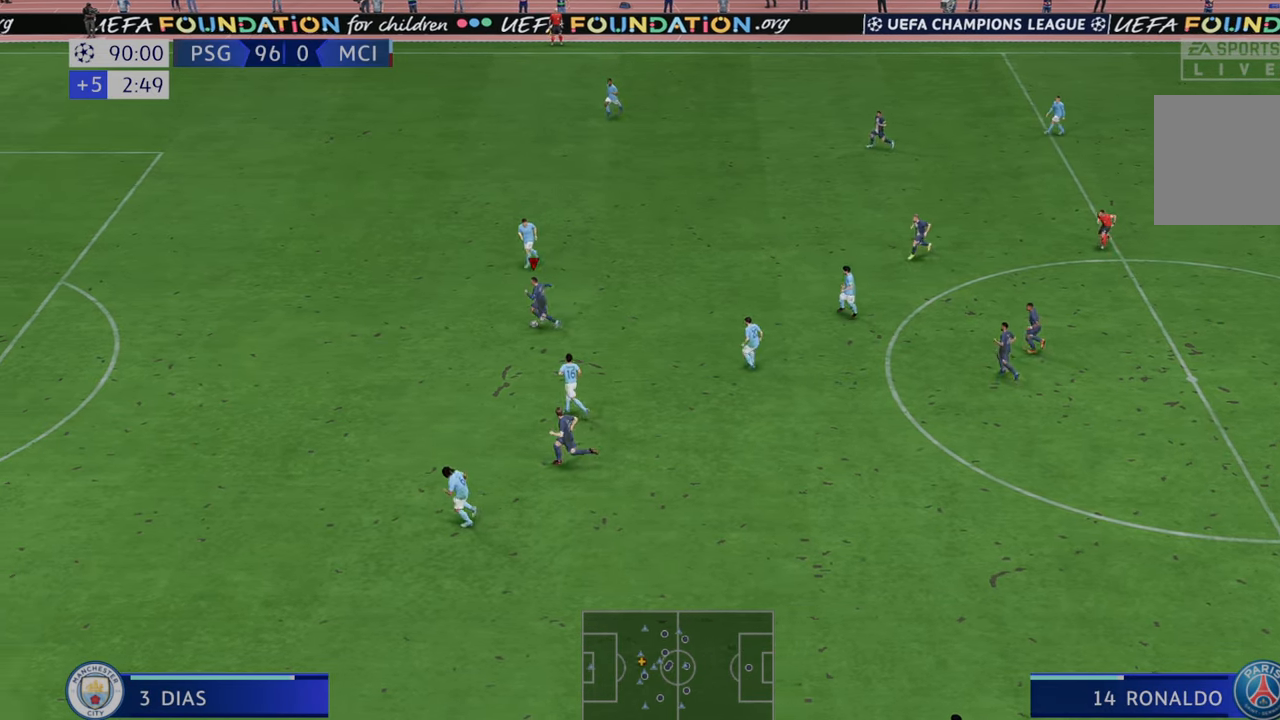
{"buttons": ["R2"], "left_stick": "left", "right_stick": "center", "events": []}
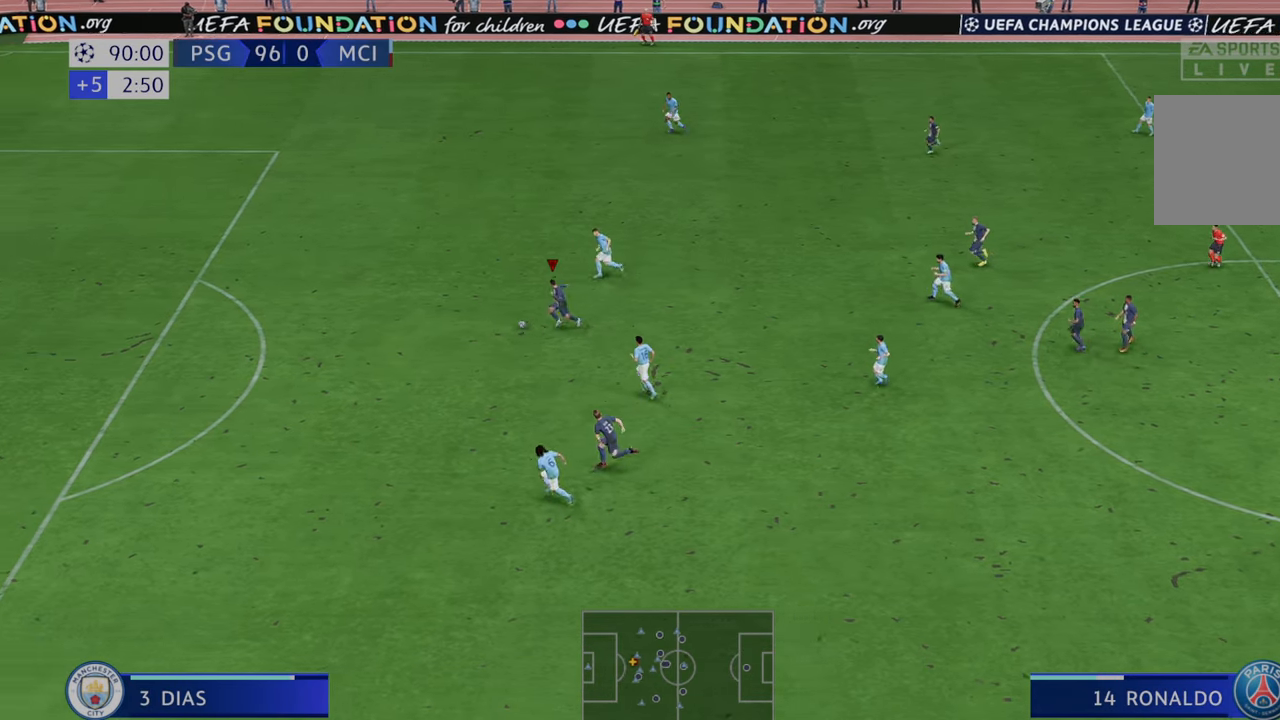
{"buttons": ["R2"], "left_stick": "left", "right_stick": "center", "events": []}
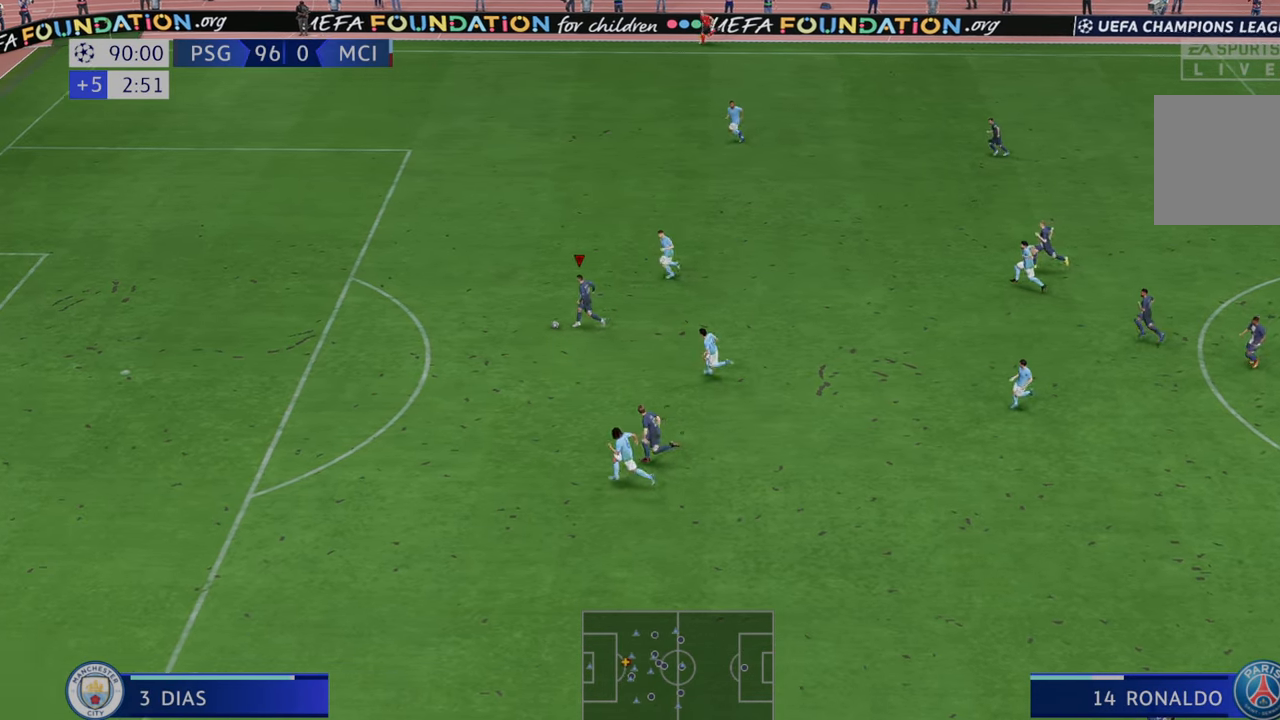
{"buttons": ["R2"], "left_stick": "left", "right_stick": "center", "events": []}
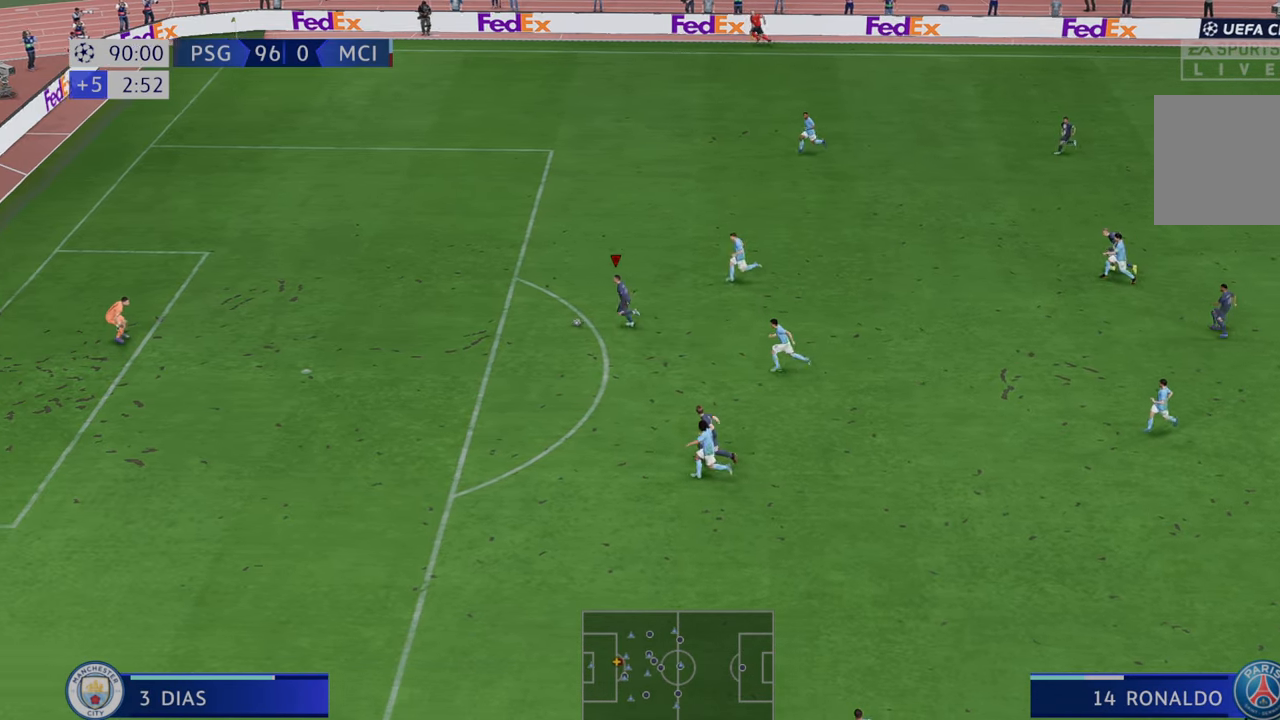
{"buttons": [], "left_stick": "down", "right_stick": "center", "events": [[250, "R2", "up"], [250, "left_stick", "down-left"], [283, "B", "down"], [417, "left_stick", "down"], [483, "B", "up"]]}
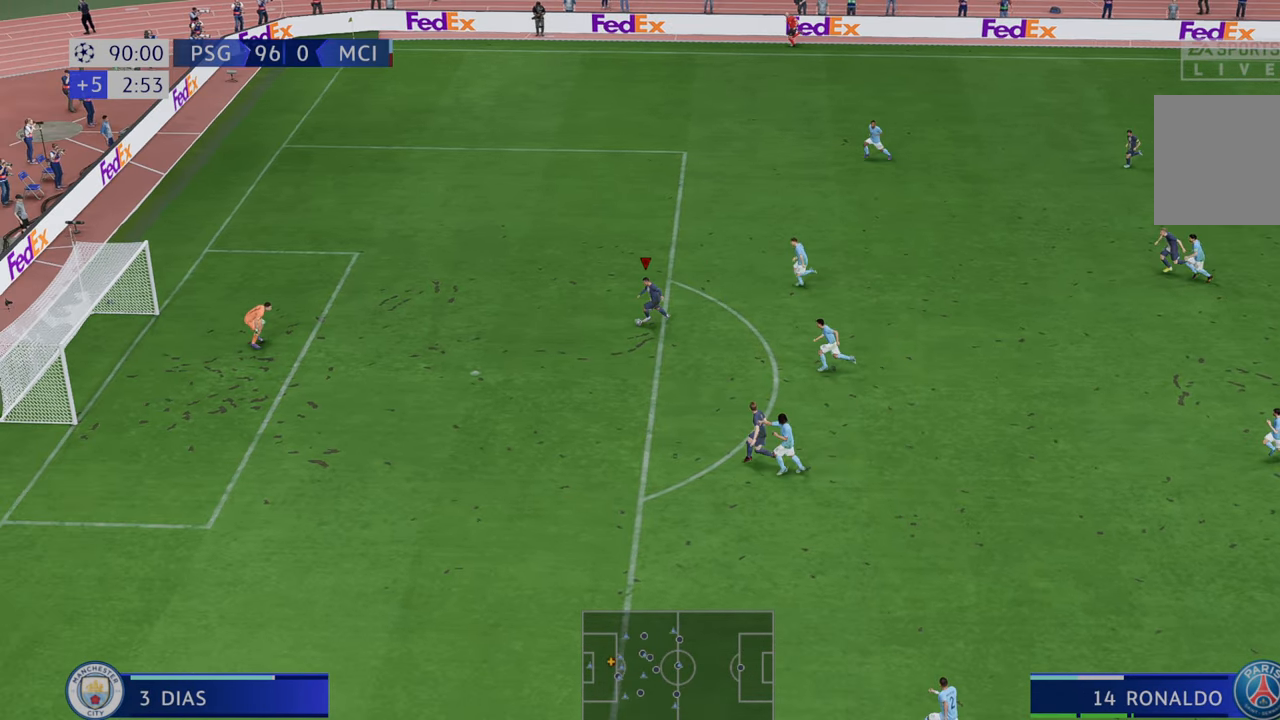
{"buttons": [], "left_stick": "down", "right_stick": "center", "events": []}
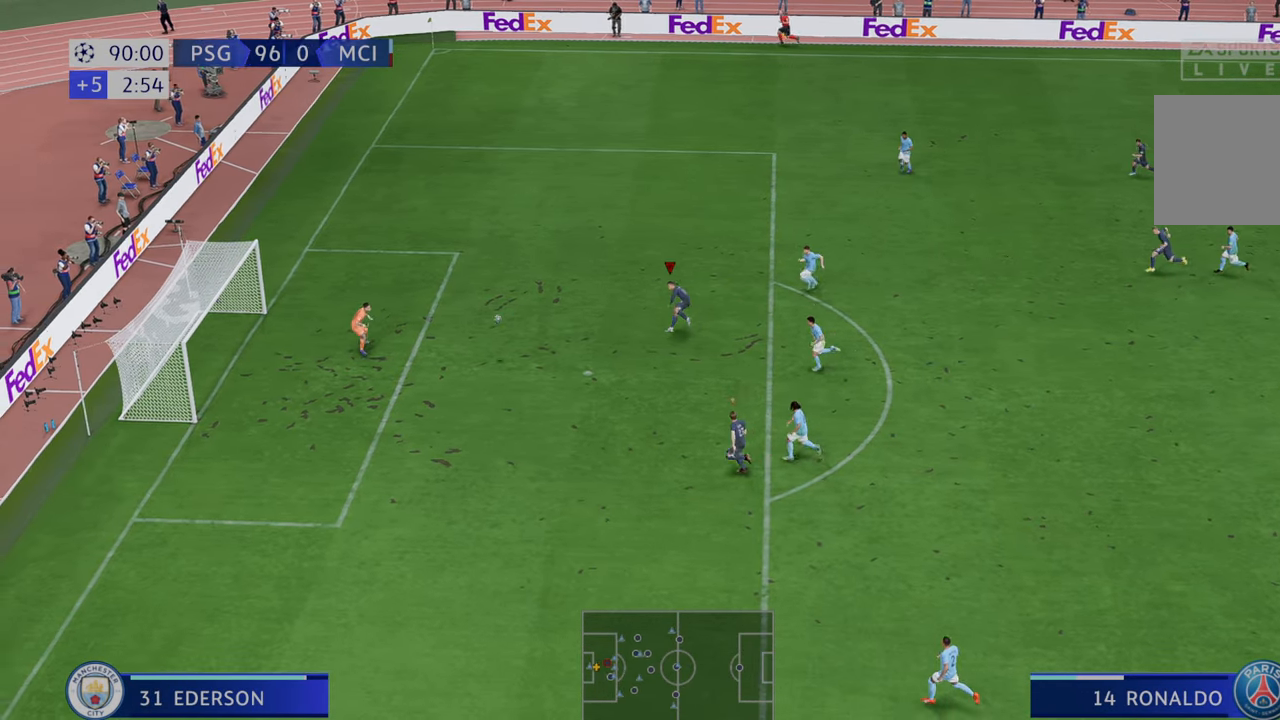
{"buttons": [], "left_stick": "down", "right_stick": "center", "events": []}
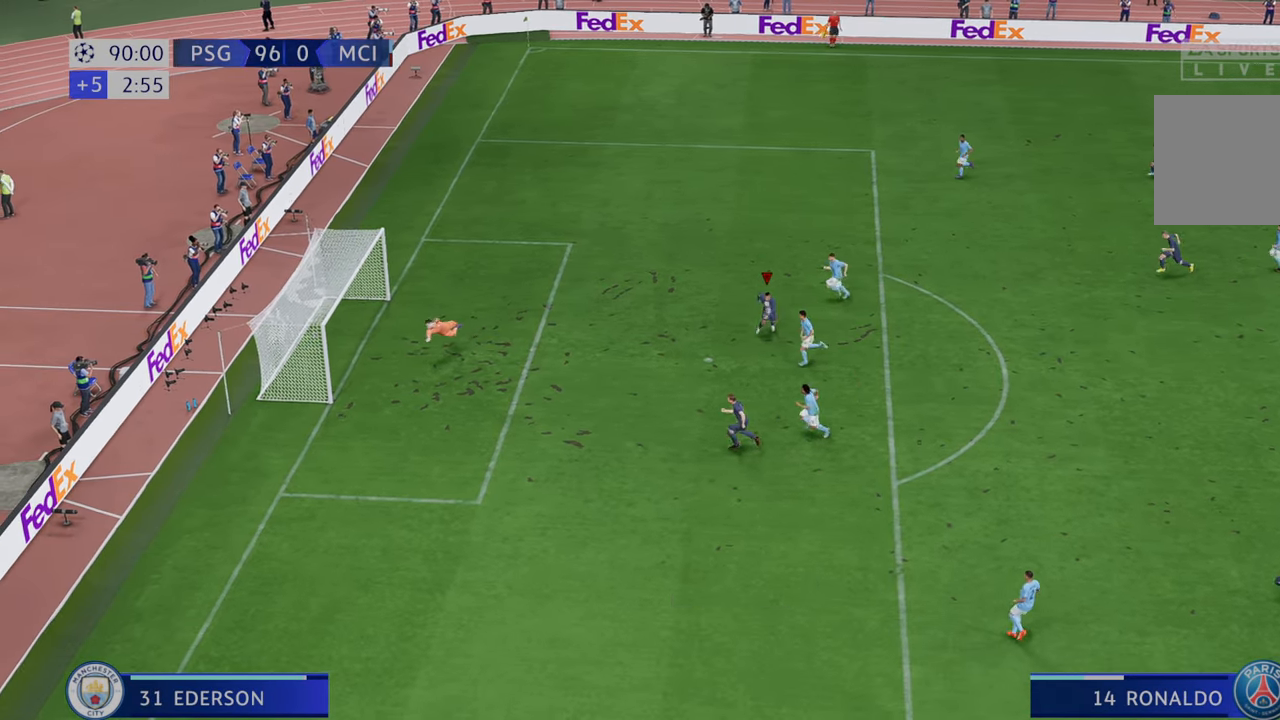
{"buttons": [], "left_stick": "center", "right_stick": "center", "events": [[67, "left_stick", "center"]]}
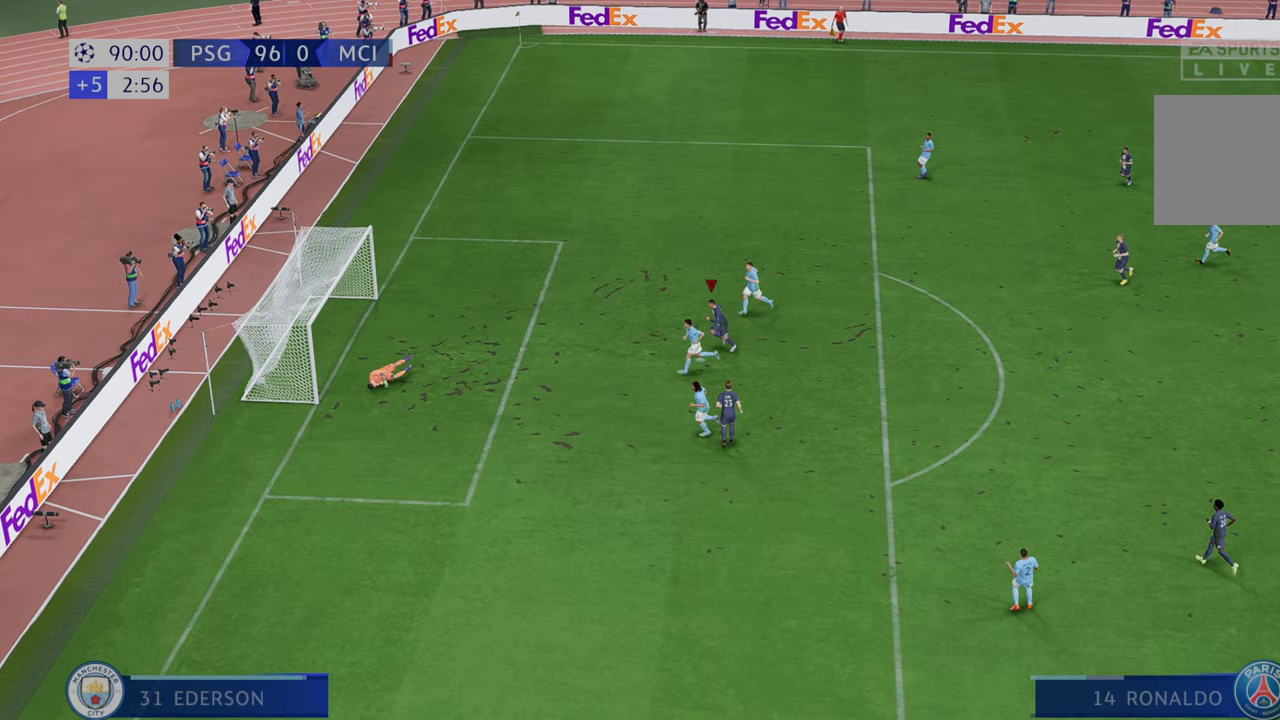
{"buttons": ["L1", "R1"], "left_stick": "center", "right_stick": "center", "events": [[83, "R1", "down"], [133, "L1", "down"], [267, "L1", "up"], [300, "R1", "up"], [433, "L1", "down"], [433, "R1", "down"]]}
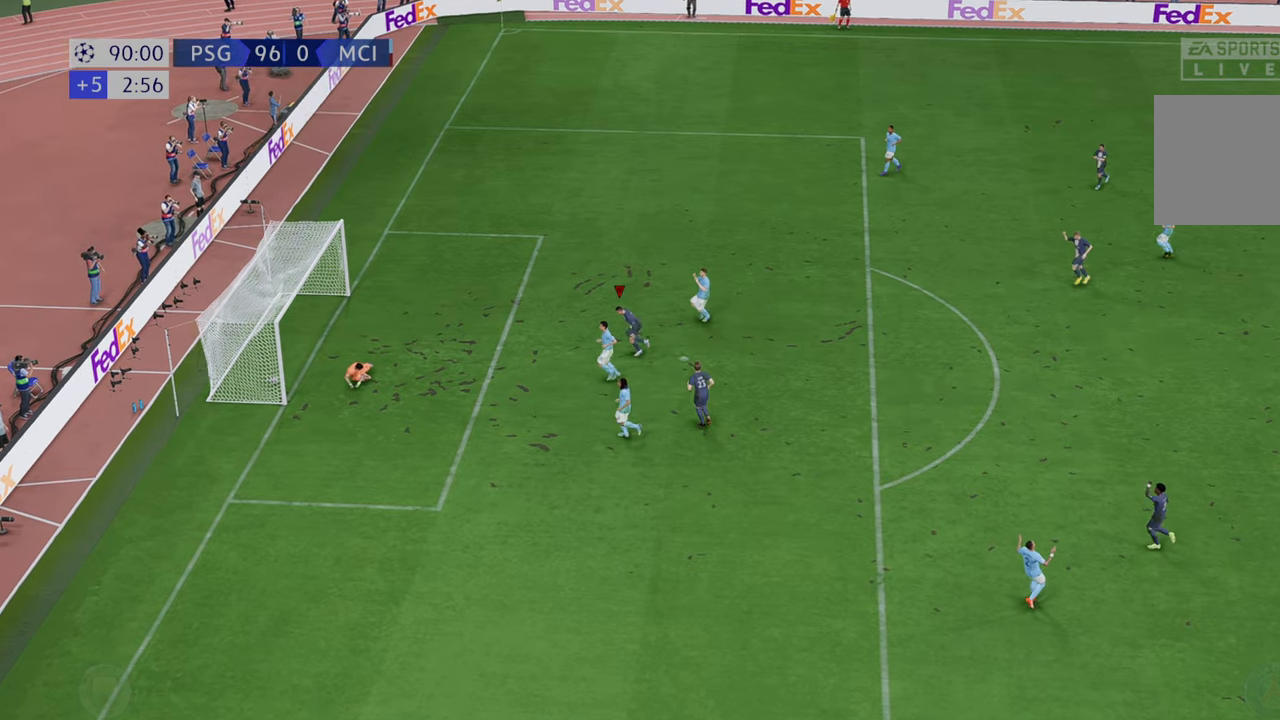
{"buttons": [], "left_stick": "center", "right_stick": "center", "events": [[33, "L1", "up"], [33, "R1", "up"], [50, "L1", "down"], [50, "R1", "down"], [67, "L1", "up"], [100, "R1", "up"], [200, "L1", "down"], [200, "R1", "down"], [350, "L1", "up"], [350, "R1", "up"]]}
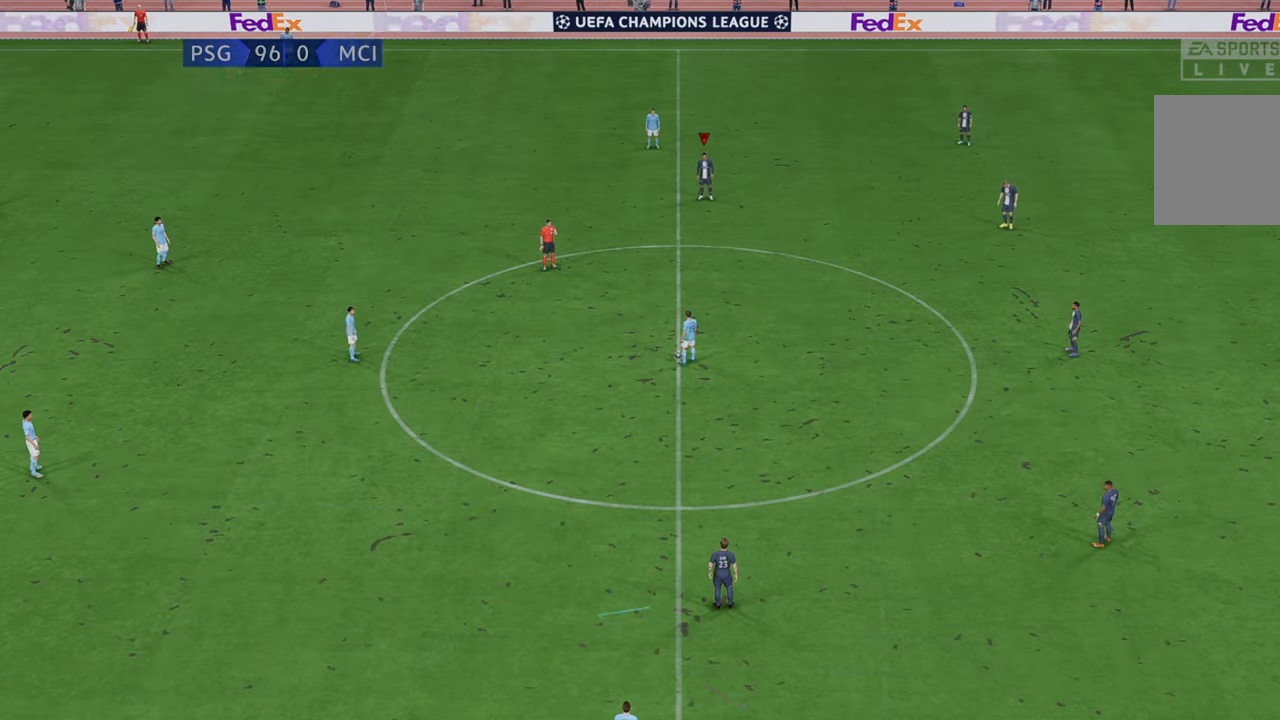
{"buttons": ["R2"], "left_stick": "center", "right_stick": "center", "events": [[233, "R2", "down"]]}
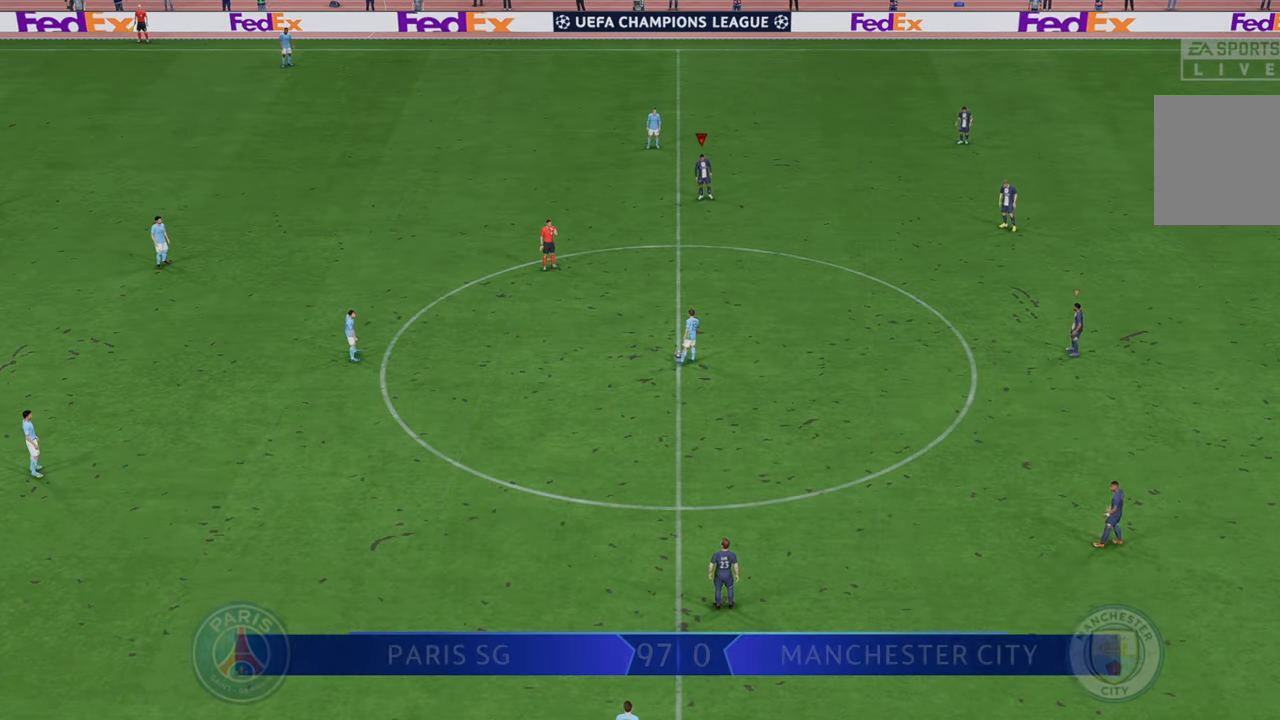
{"buttons": ["R2"], "left_stick": "left", "right_stick": "center", "events": [[50, "left_stick", "down-left"], [400, "left_stick", "left"]]}
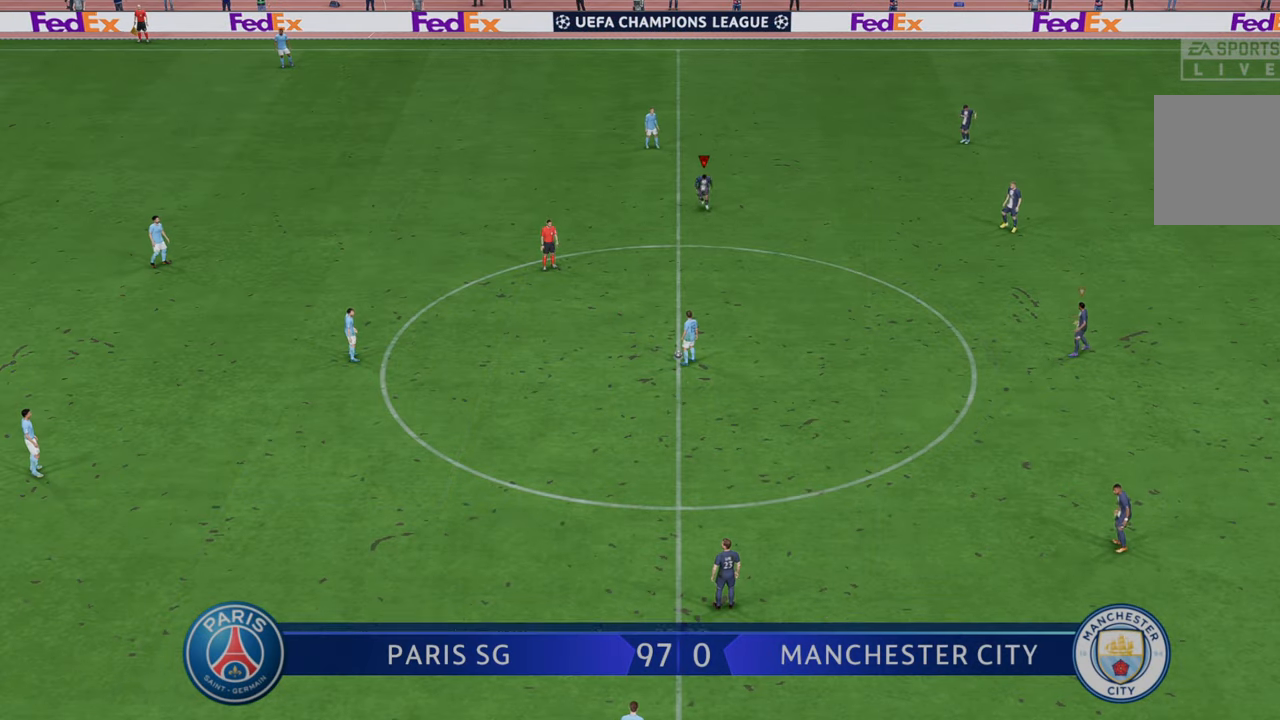
{"buttons": ["R2"], "left_stick": "left", "right_stick": "center", "events": []}
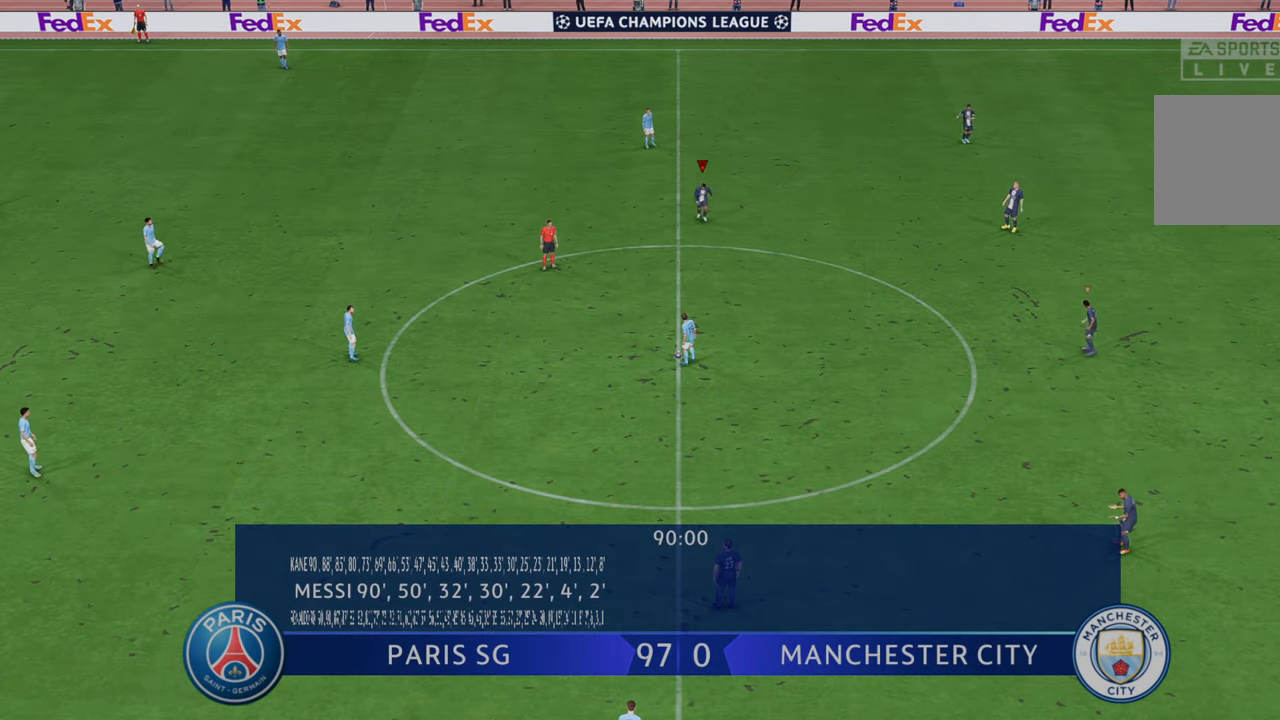
{"buttons": ["R2"], "left_stick": "left", "right_stick": "center", "events": []}
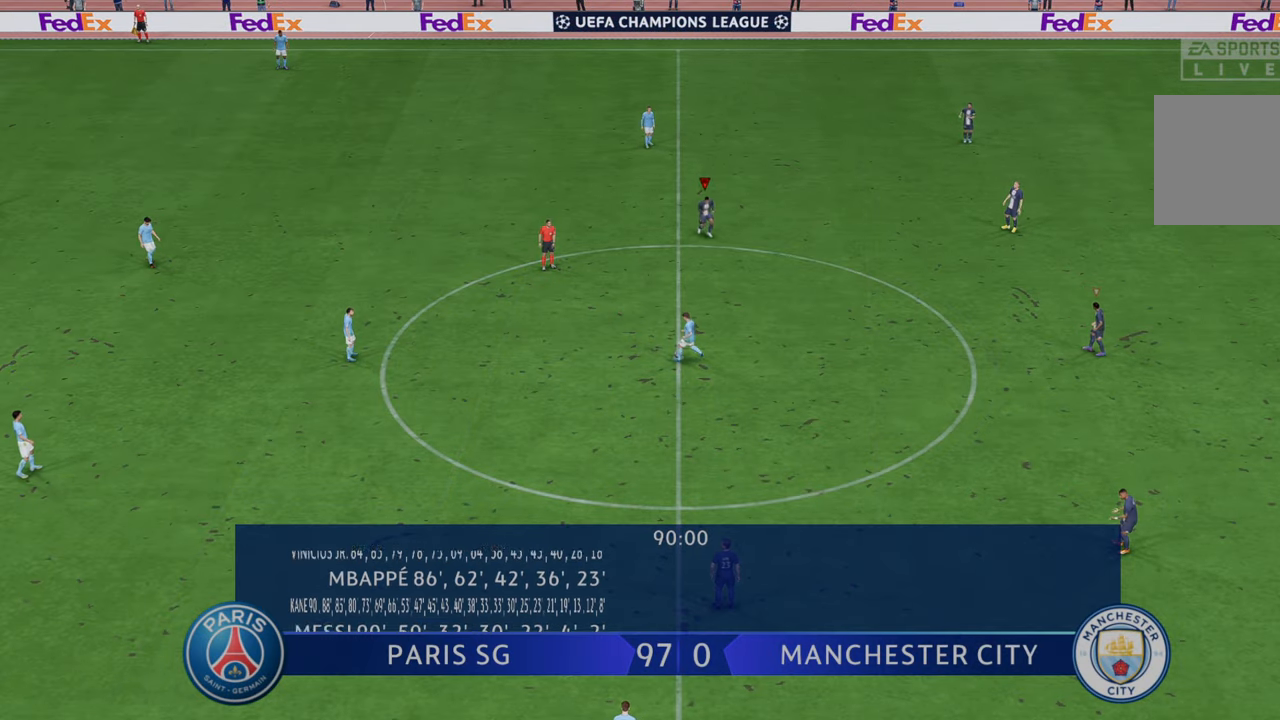
{"buttons": ["R2"], "left_stick": "left", "right_stick": "center", "events": []}
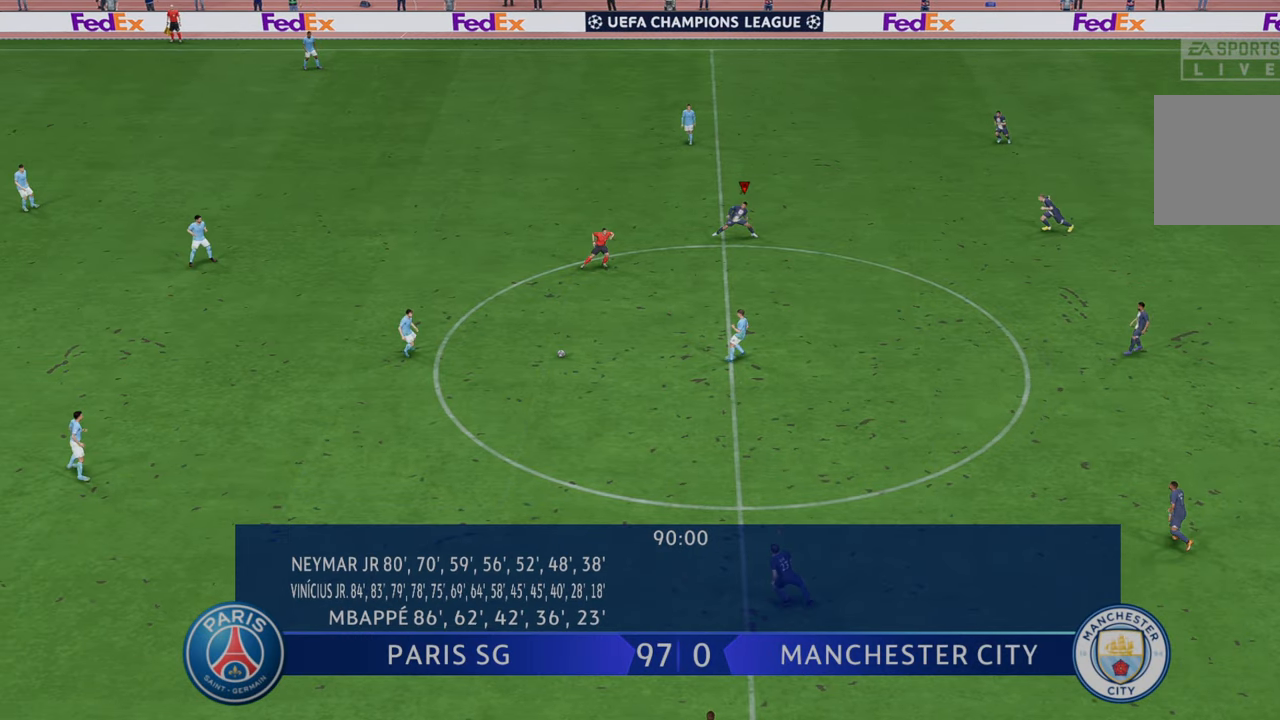
{"buttons": ["R2"], "left_stick": "left", "right_stick": "center", "events": []}
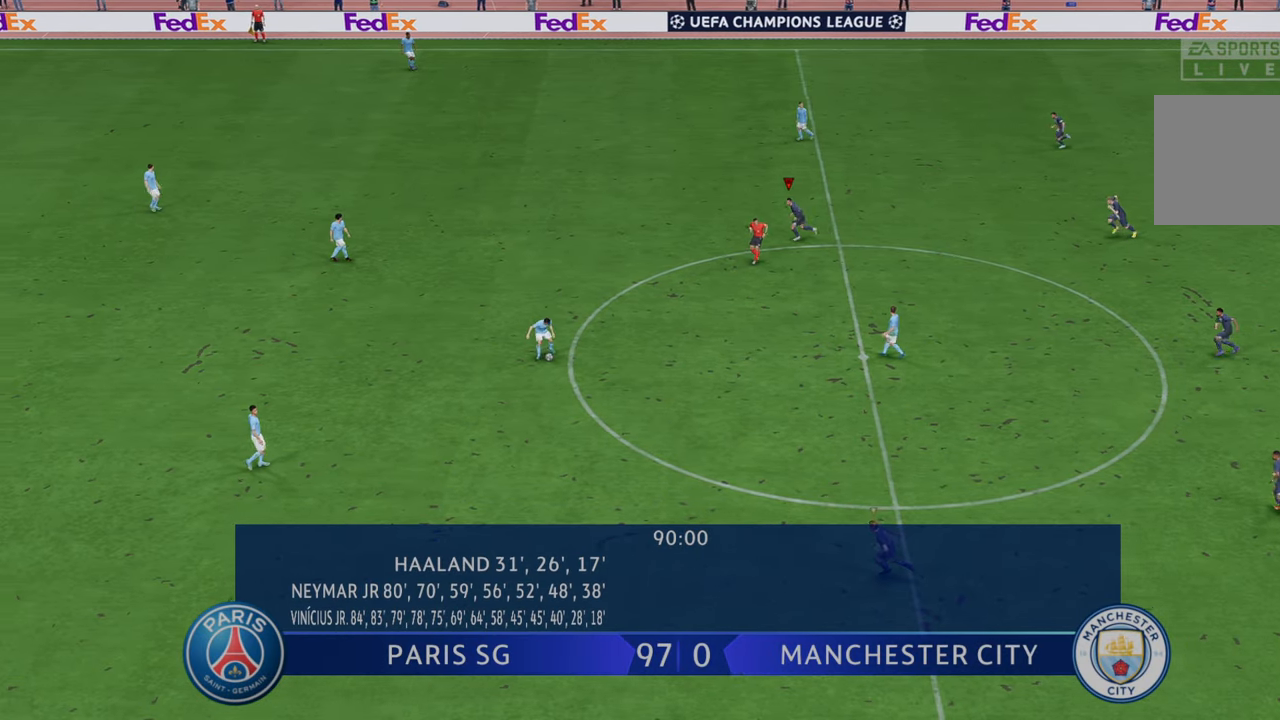
{"buttons": ["R2"], "left_stick": "left", "right_stick": "center", "events": [[83, "L1", "down"], [250, "L1", "up"]]}
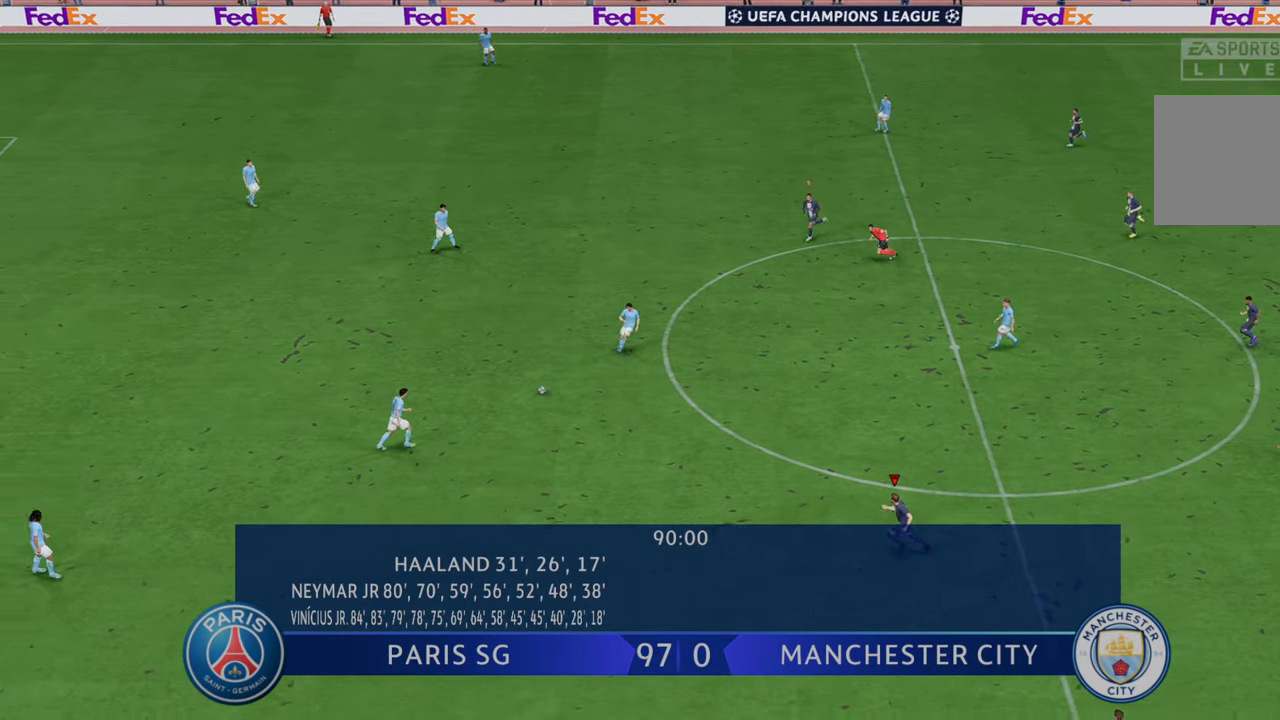
{"buttons": ["R2"], "left_stick": "up-left", "right_stick": "center", "events": [[267, "left_stick", "up-left"]]}
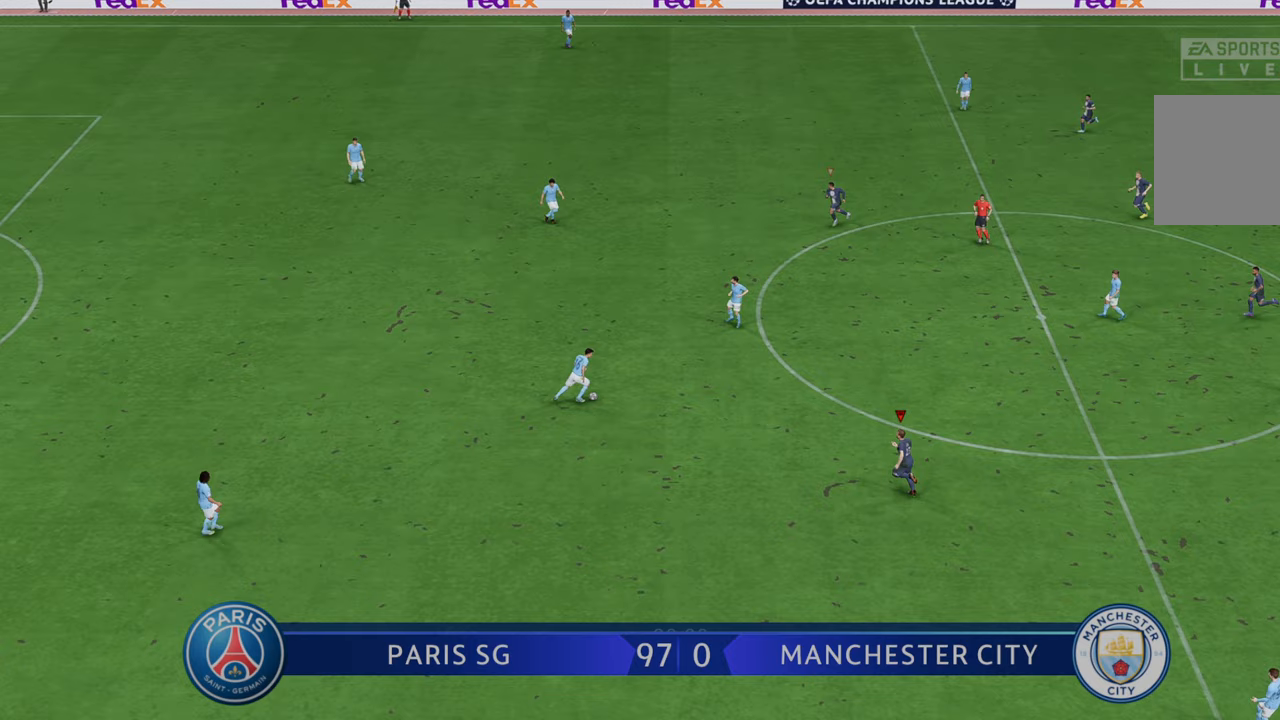
{"buttons": ["R2"], "left_stick": "up", "right_stick": "center", "events": [[100, "left_stick", "up"]]}
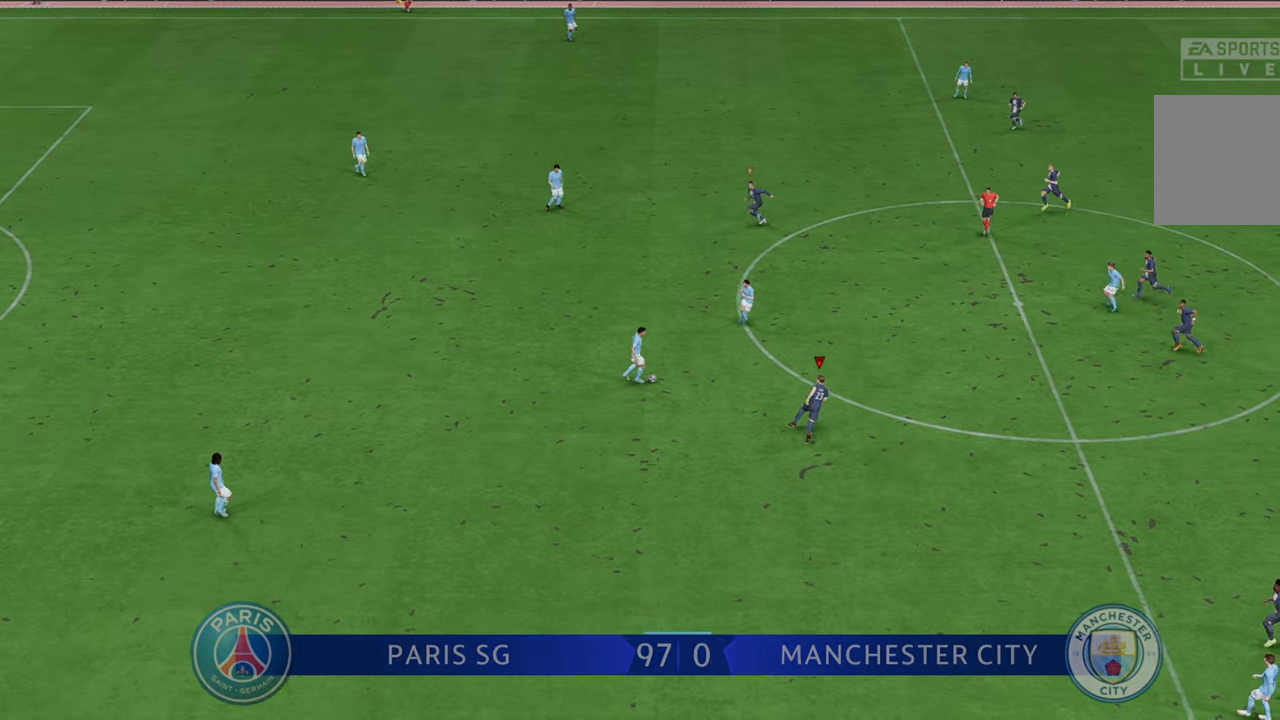
{"buttons": ["R2"], "left_stick": "up-left", "right_stick": "center", "events": [[200, "left_stick", "up-left"], [333, "B", "down"], [417, "B", "up"]]}
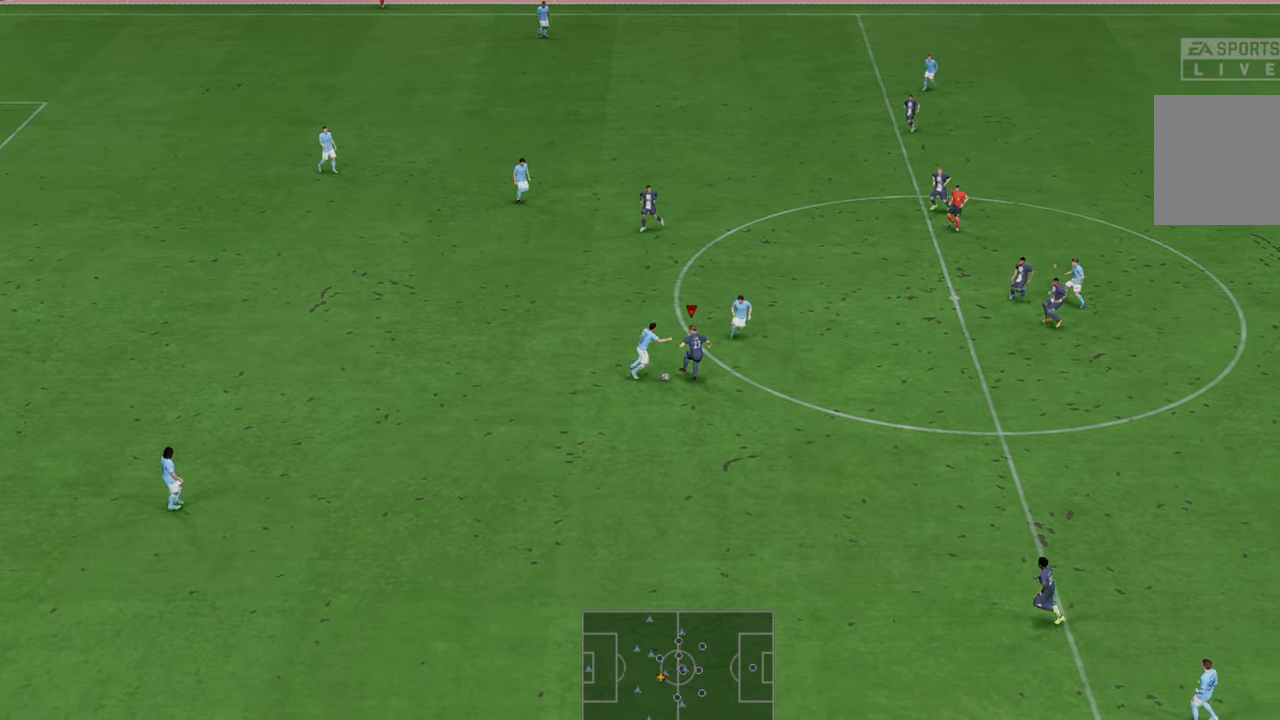
{"buttons": ["R2"], "left_stick": "up-left", "right_stick": "center", "events": []}
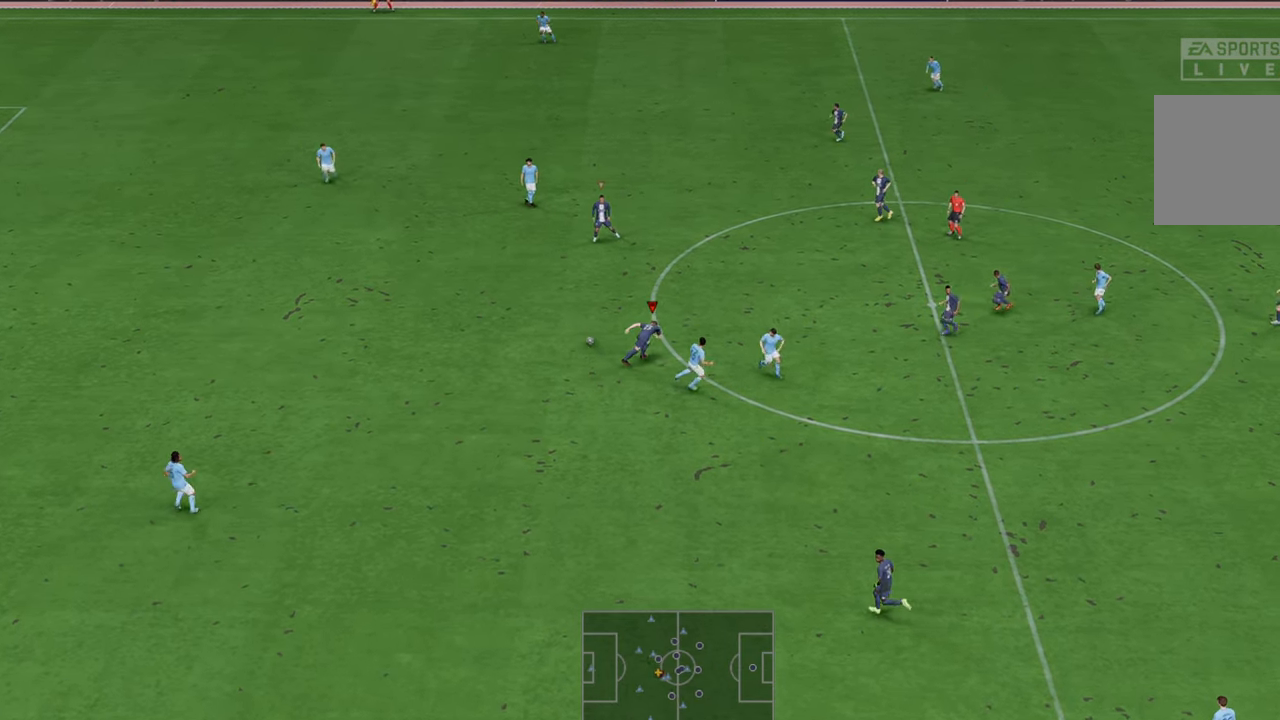
{"buttons": ["R2"], "left_stick": "left", "right_stick": "center", "events": [[133, "left_stick", "left"]]}
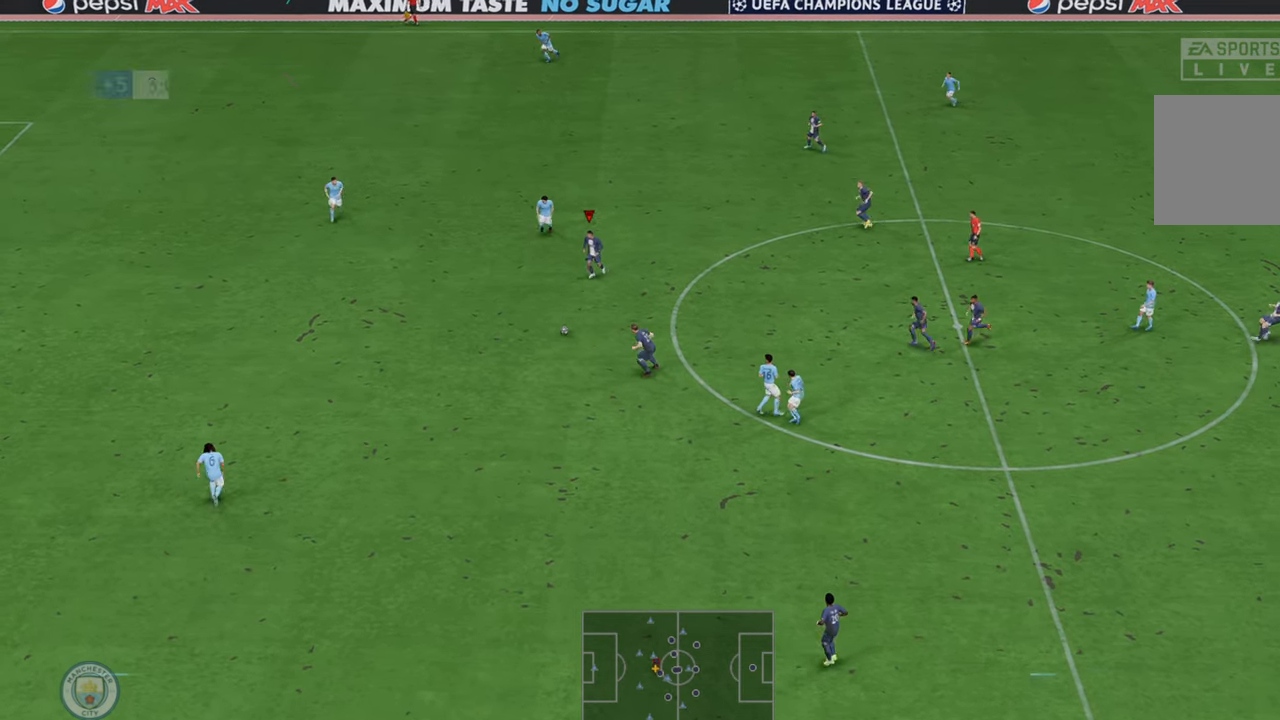
{"buttons": ["R2"], "left_stick": "left", "right_stick": "center", "events": [[183, "L1", "down"], [283, "L1", "up"]]}
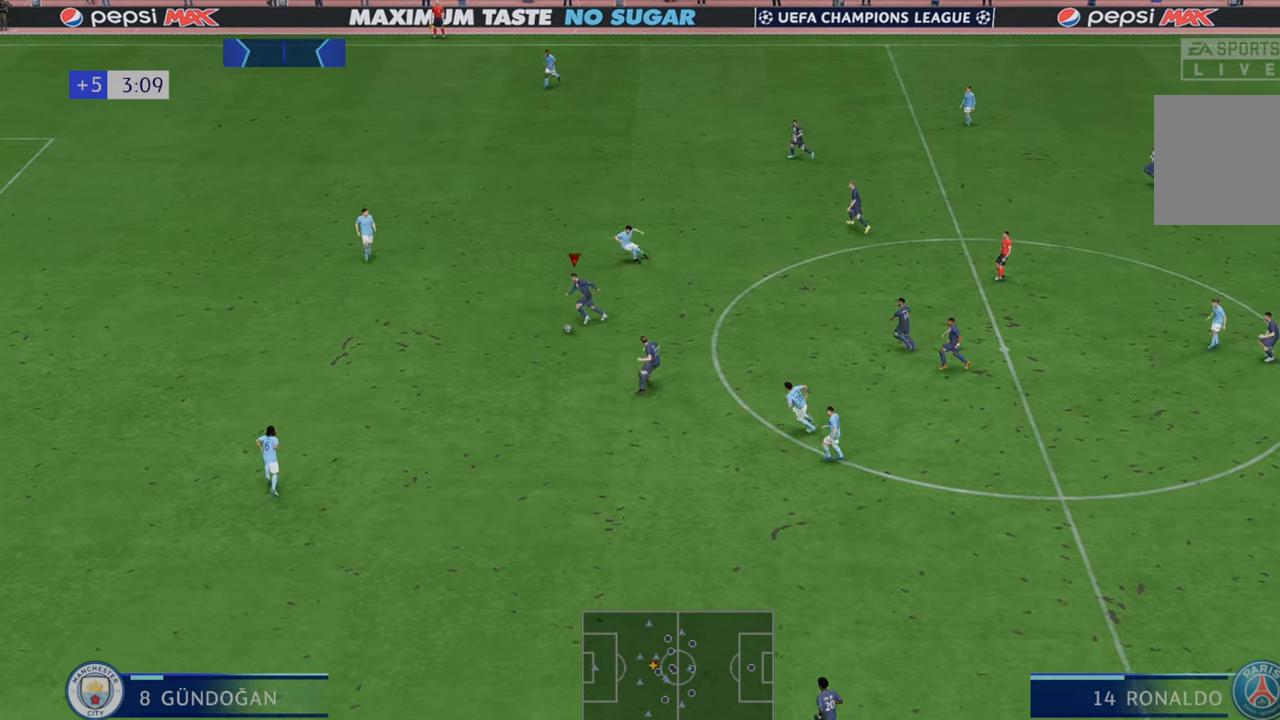
{"buttons": ["R2"], "left_stick": "left", "right_stick": "center", "events": []}
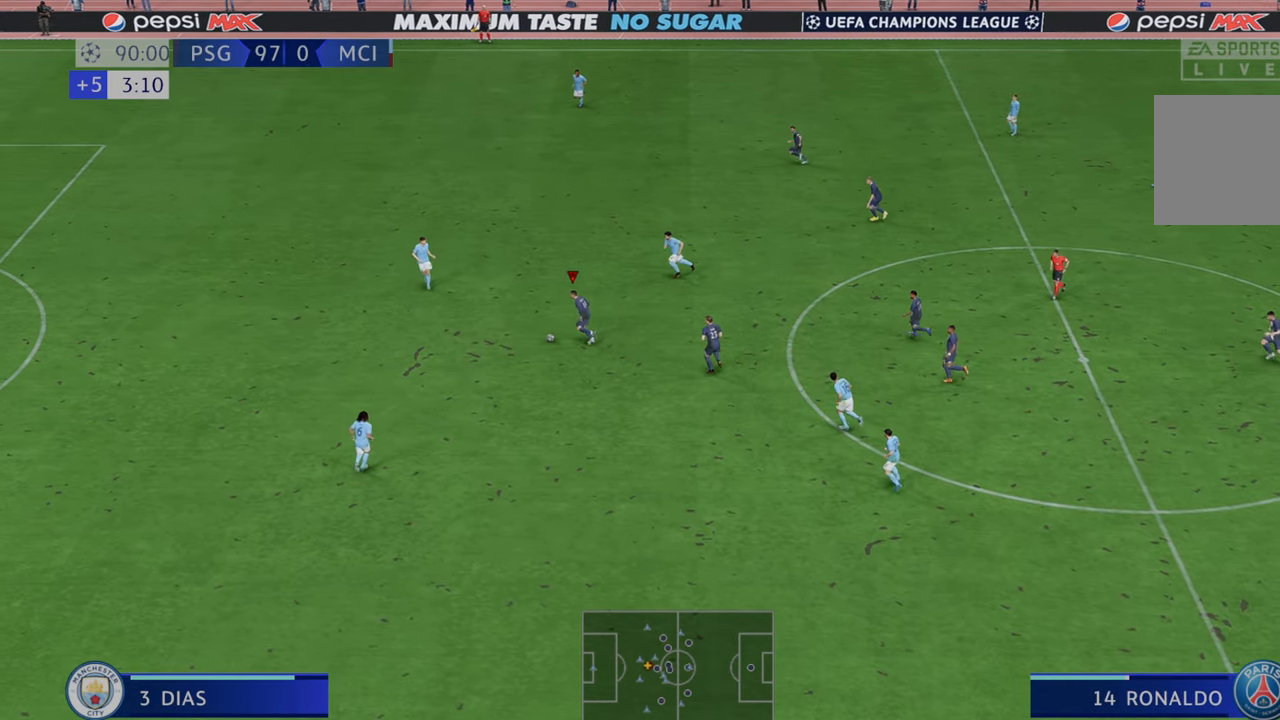
{"buttons": ["R2"], "left_stick": "left", "right_stick": "center", "events": []}
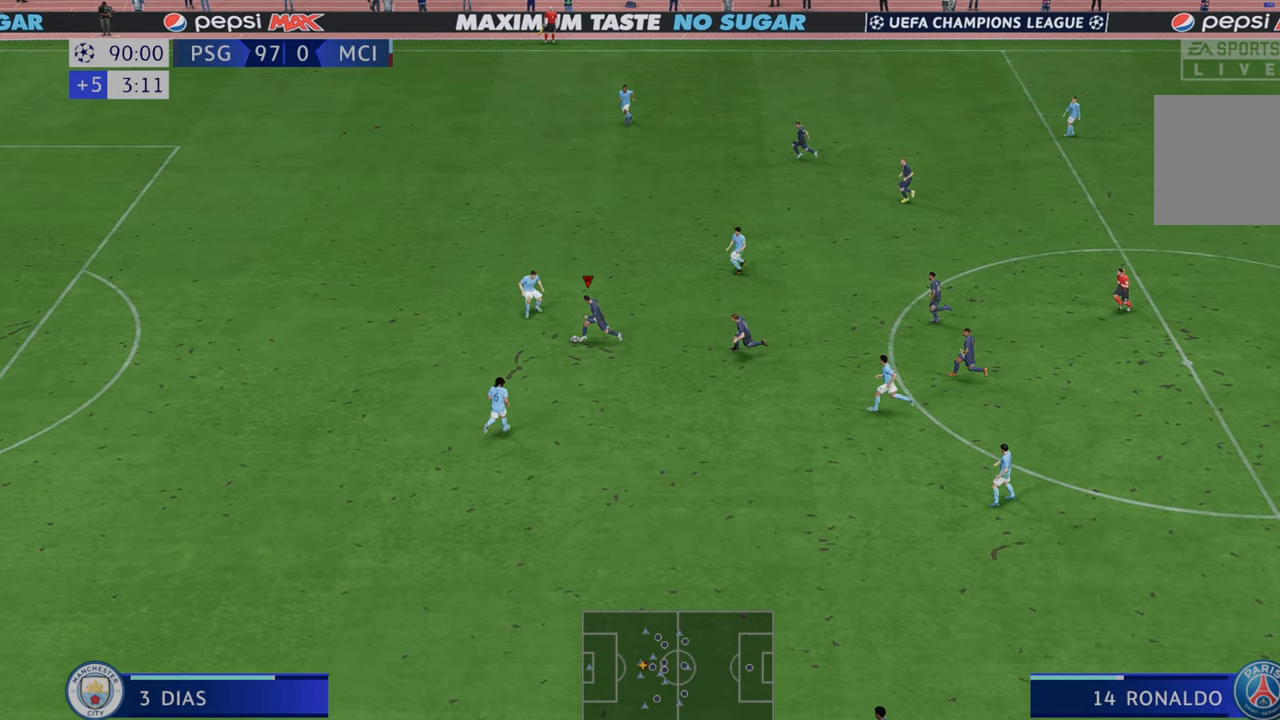
{"buttons": ["R2"], "left_stick": "left", "right_stick": "center", "events": []}
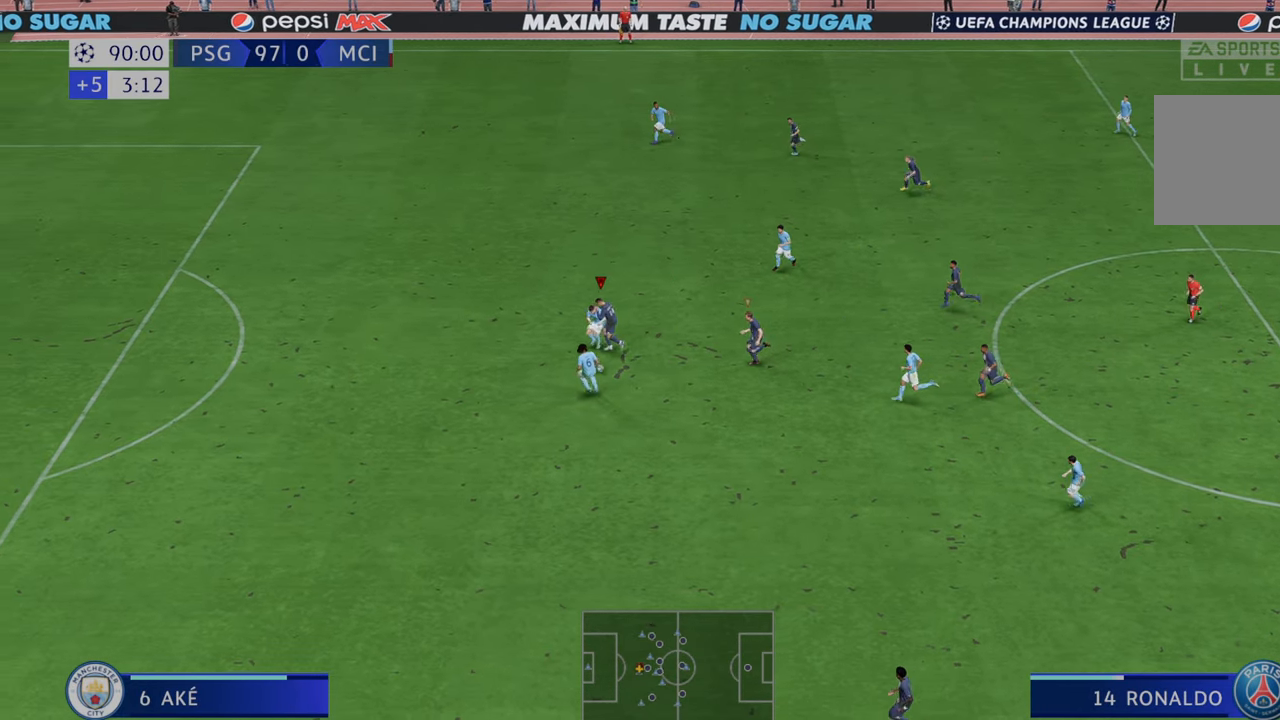
{"buttons": ["R2"], "left_stick": "center", "right_stick": "center", "events": [[350, "left_stick", "center"], [433, "left_stick", "down"], [483, "left_stick", "center"]]}
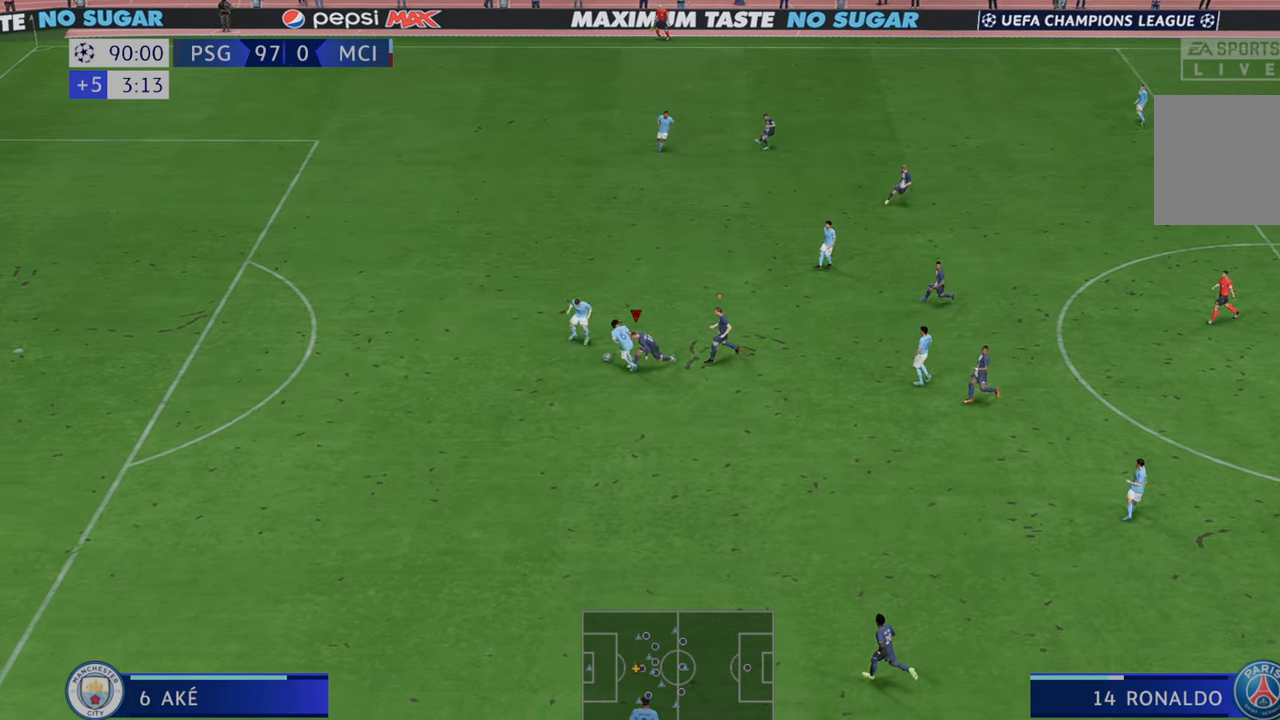
{"buttons": ["R2"], "left_stick": "up-right", "right_stick": "center", "events": [[283, "left_stick", "up"], [333, "left_stick", "up-right"]]}